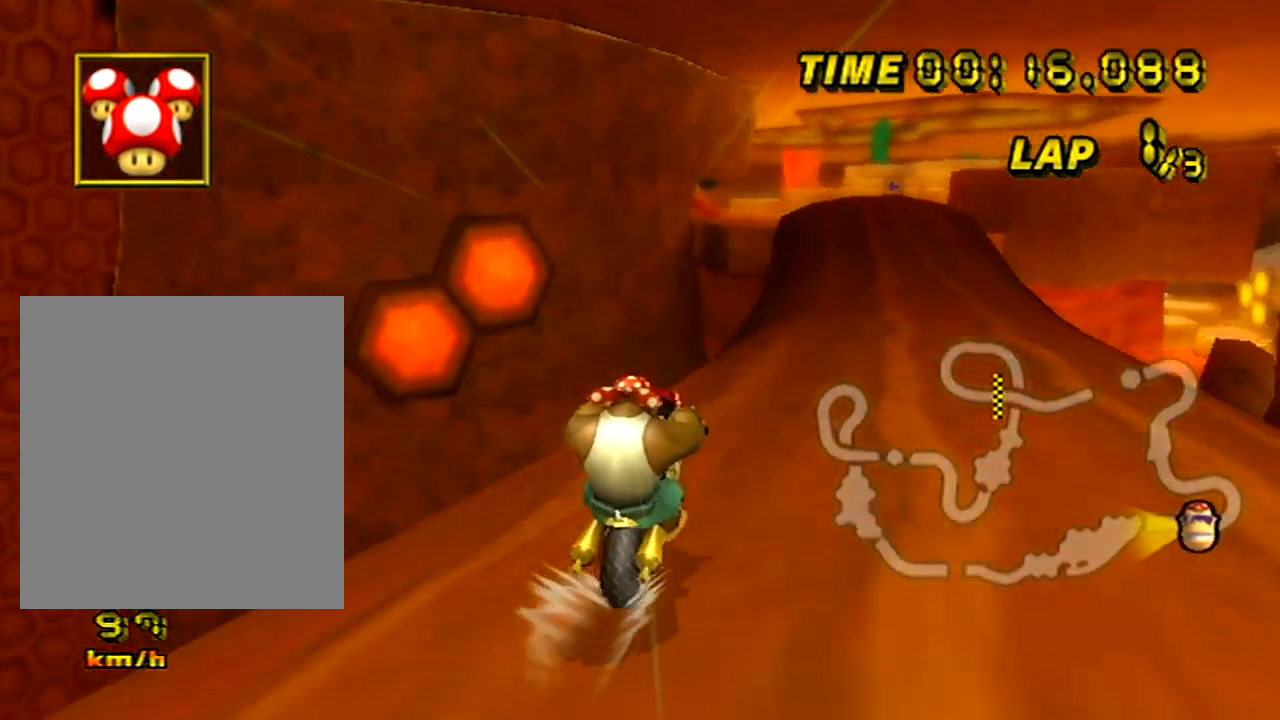
Gameplay with a controller (Nintendo layout); each line is a JSON object with the inputs held at the frame after it. "events" lists button and stick changes between this image and that frame as [ms after this image, input, new state], when the widget could be followed in between. Not read: B L3 R3 X Y Z.
{"buttons": ["A"], "left_stick": "center", "events": []}
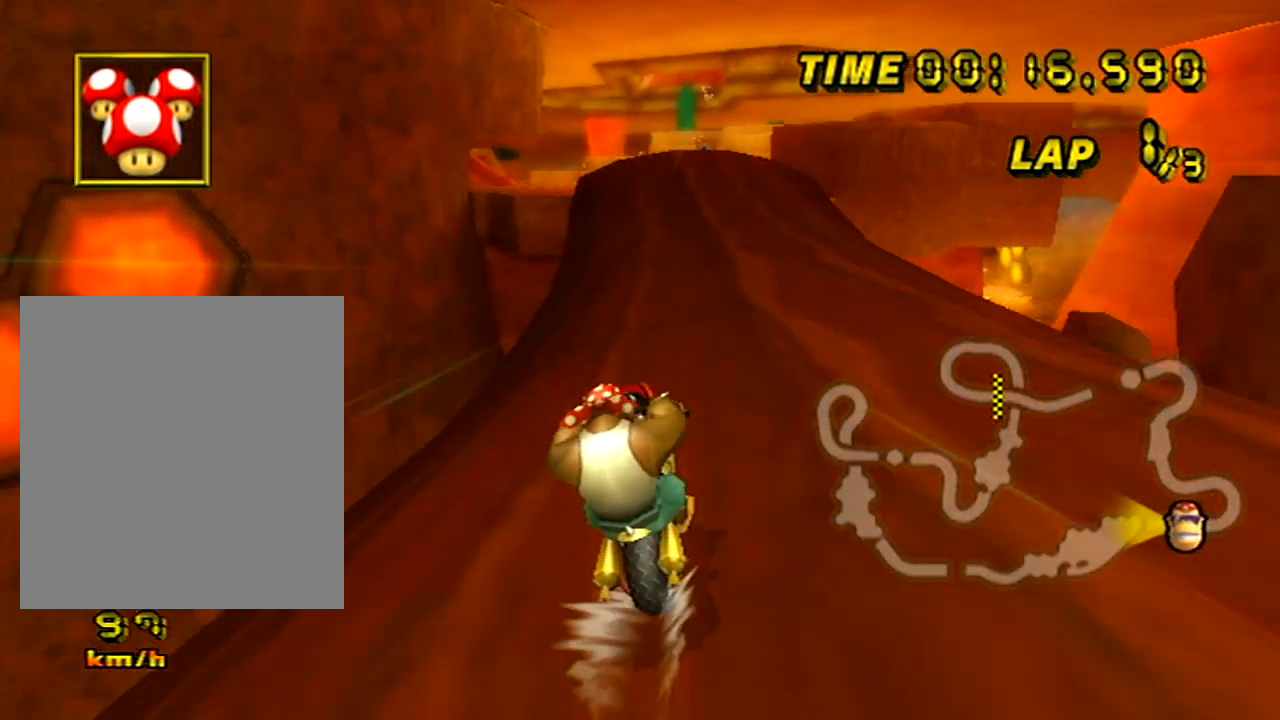
{"buttons": ["A"], "left_stick": "center", "events": []}
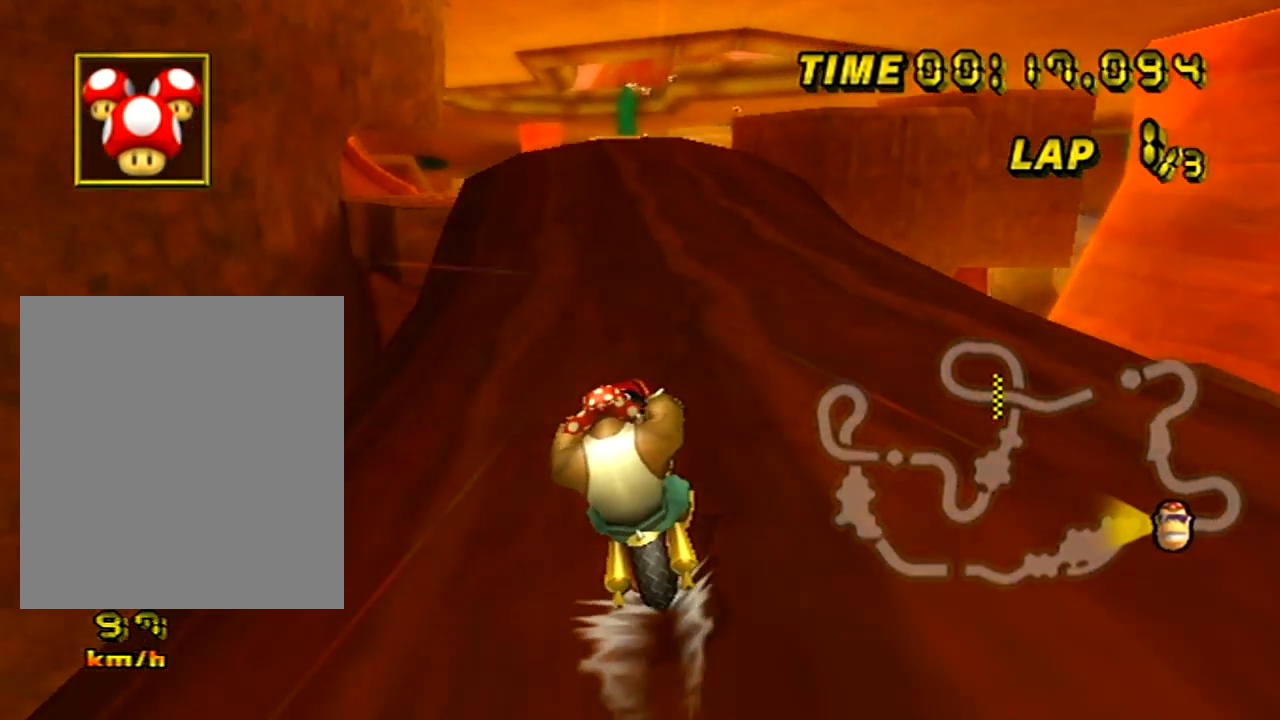
{"buttons": ["A"], "left_stick": "center", "events": []}
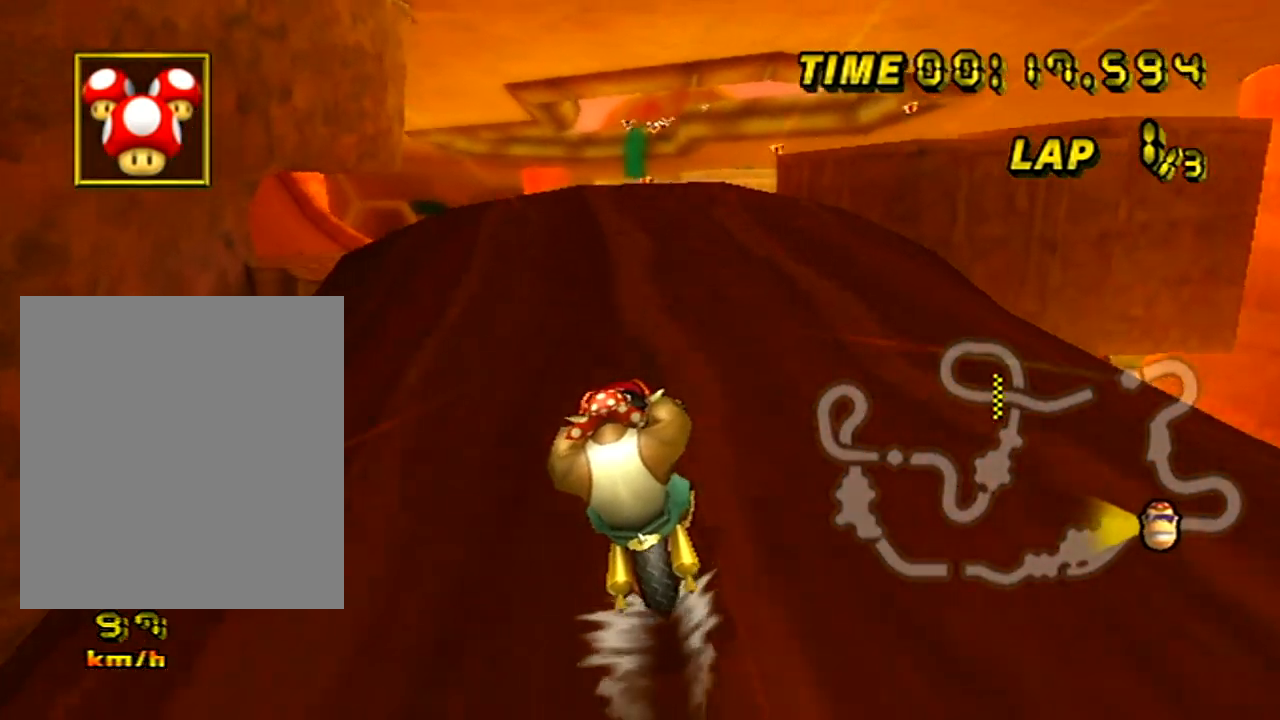
{"buttons": ["A", "R1"], "left_stick": "left", "events": [[400, "left_stick", "left"], [417, "R1", "down"]]}